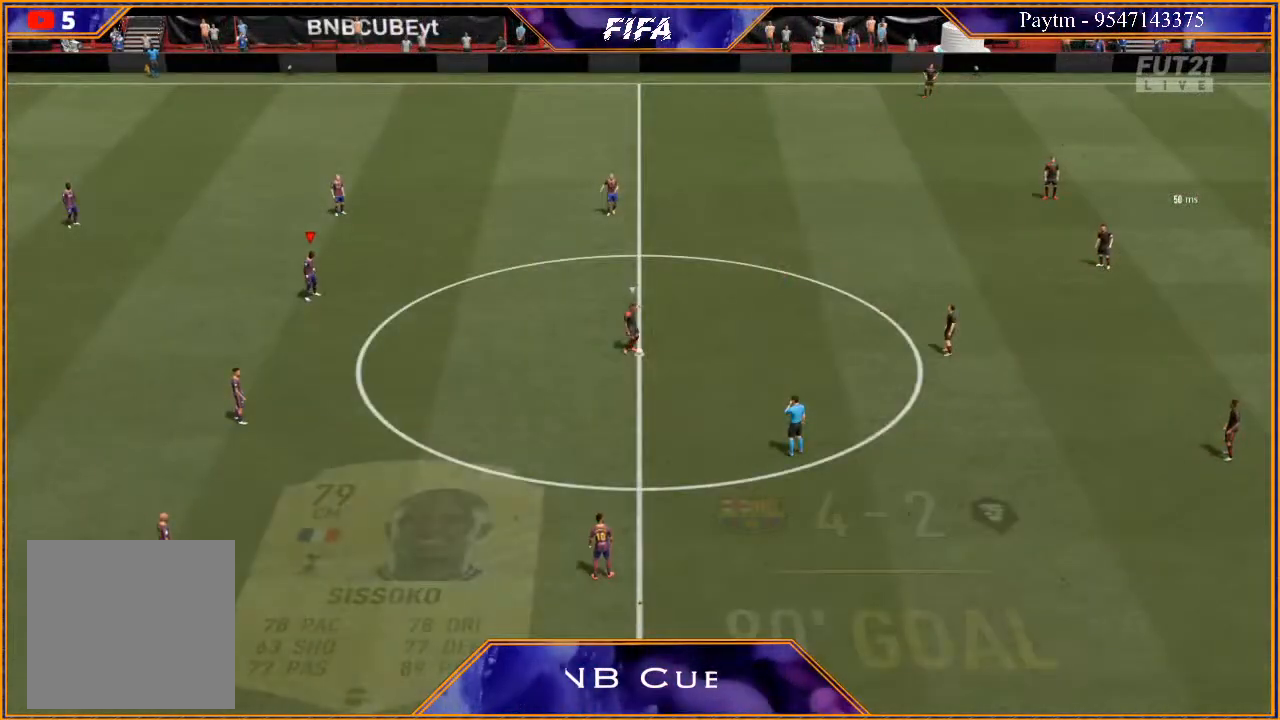
Gameplay with a controller (Xbox layout); each line is a JSON object with the inputs held at the frame after it. "events" lists button and stick changes between this image and that frame as [ms after this image, input, new state], when the widget could be followed in between.
{"buttons": [], "left_stick": "center", "right_stick": "center", "events": []}
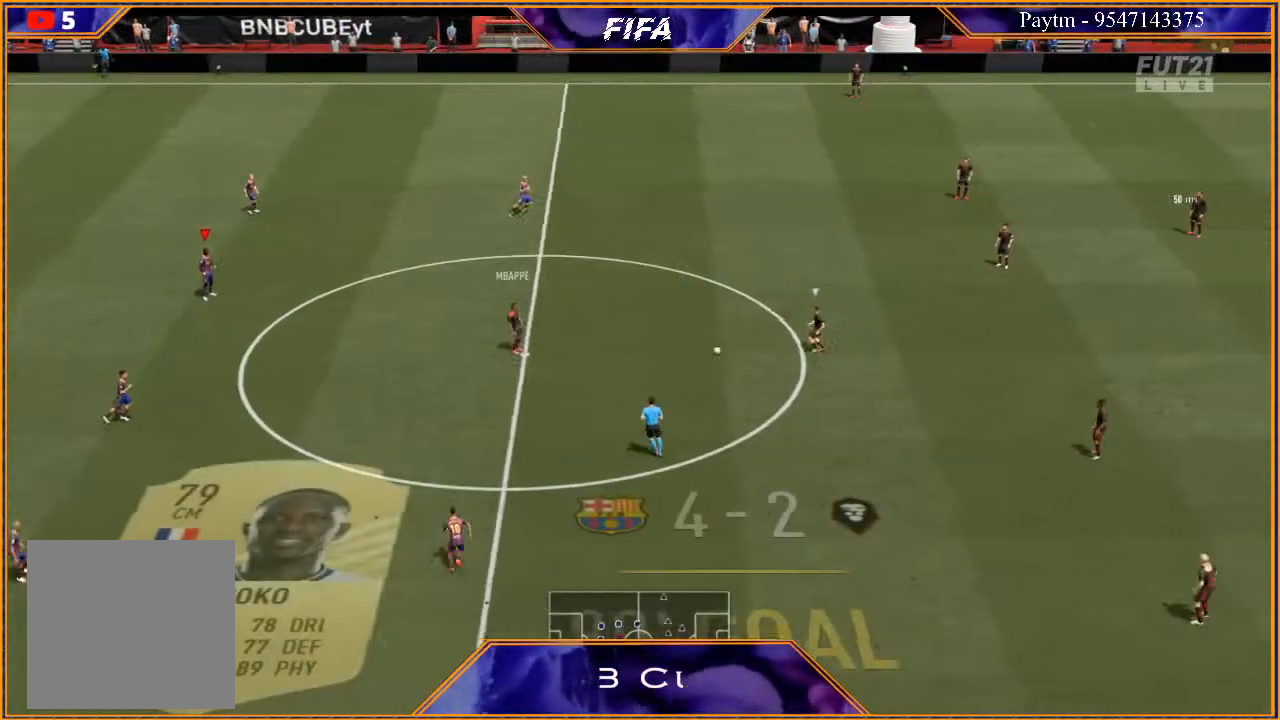
{"buttons": [], "left_stick": "down", "right_stick": "center", "events": [[400, "left_stick", "down"]]}
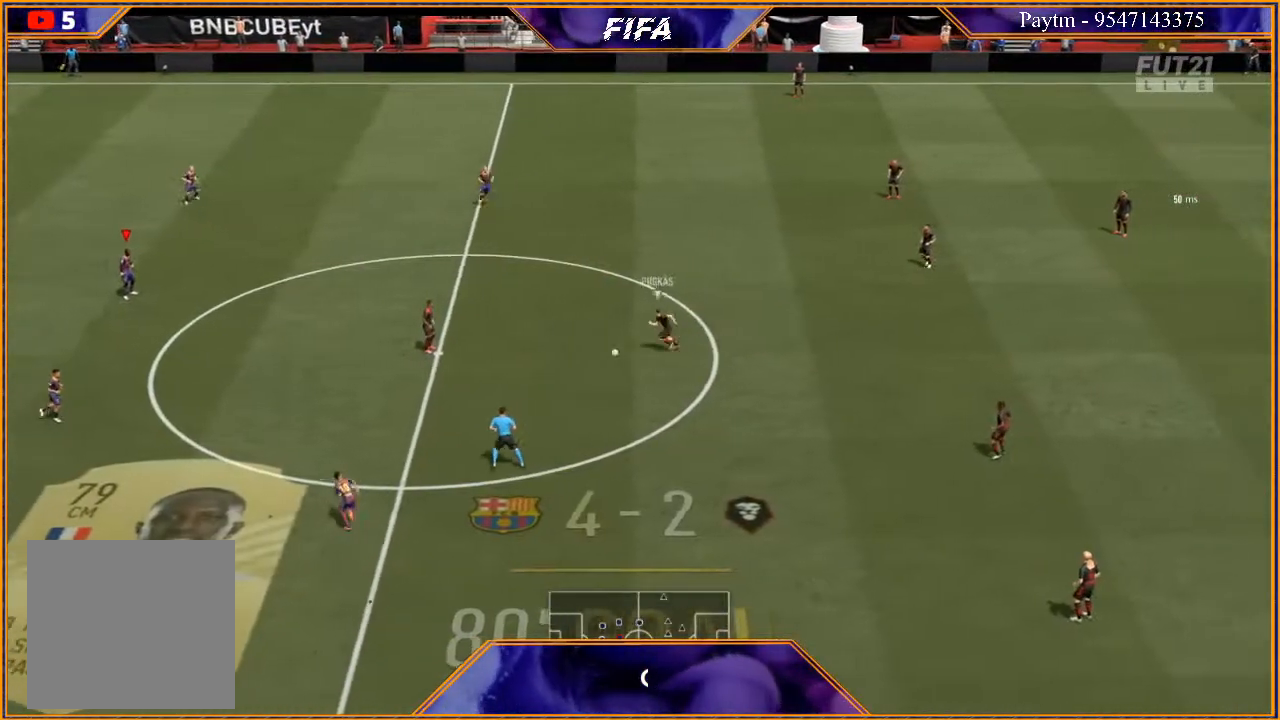
{"buttons": ["R2"], "left_stick": "down-right", "right_stick": "center", "events": [[33, "L1", "down"], [100, "R2", "down"], [233, "L1", "up"], [233, "left_stick", "down-right"]]}
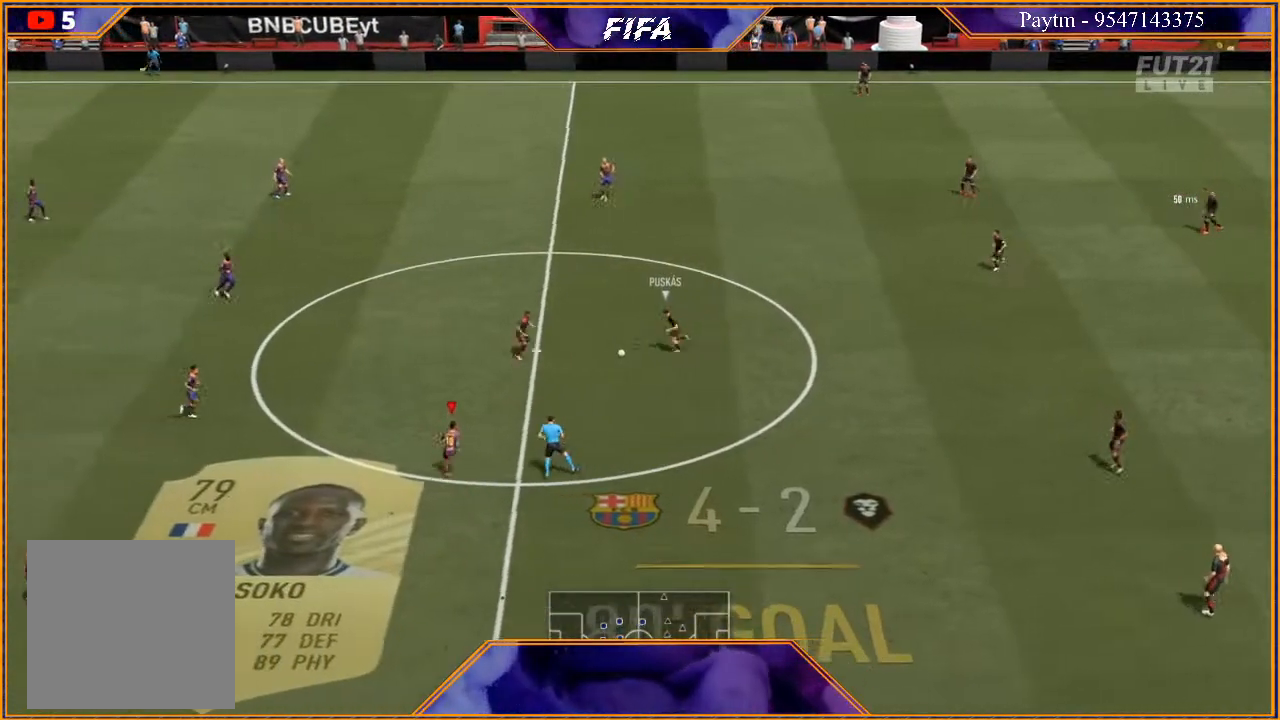
{"buttons": ["R2"], "left_stick": "up-right", "right_stick": "center", "events": [[133, "L1", "down"], [133, "left_stick", "right"], [367, "L1", "up"], [367, "left_stick", "up-right"]]}
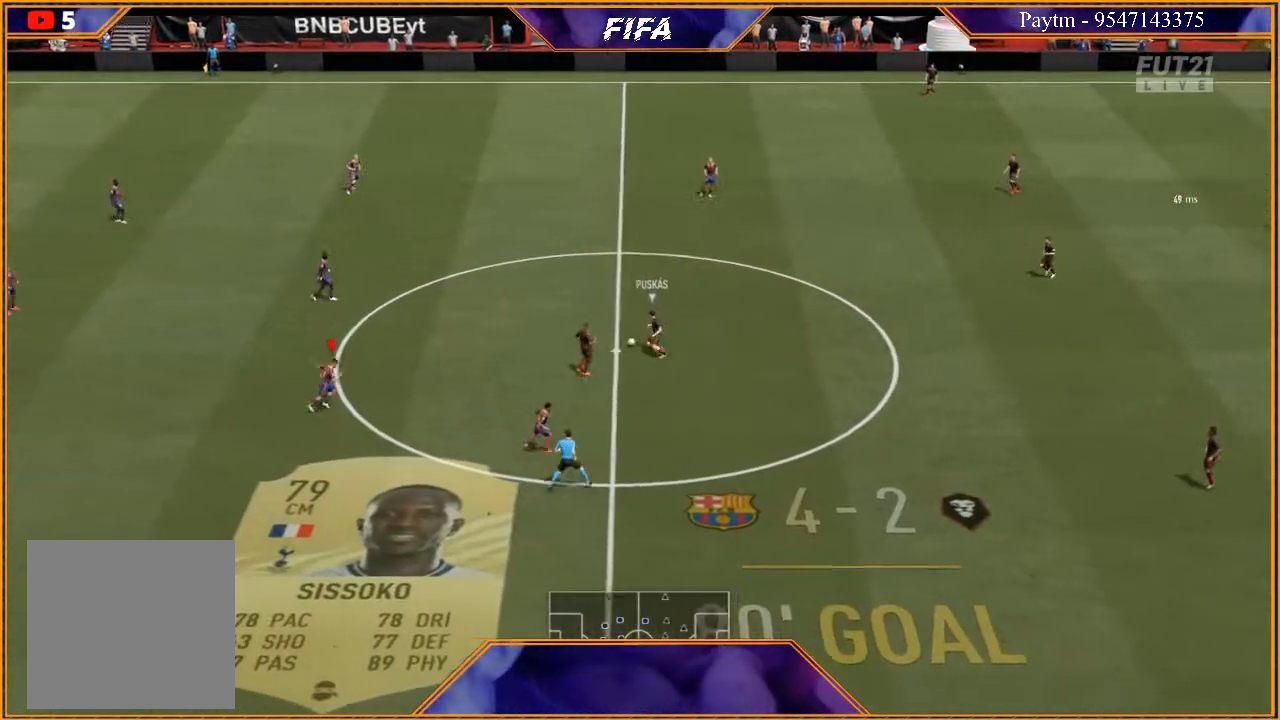
{"buttons": ["L1", "R2"], "left_stick": "up-right", "right_stick": "center", "events": [[300, "left_stick", "up"], [400, "L1", "down"], [400, "left_stick", "up-right"]]}
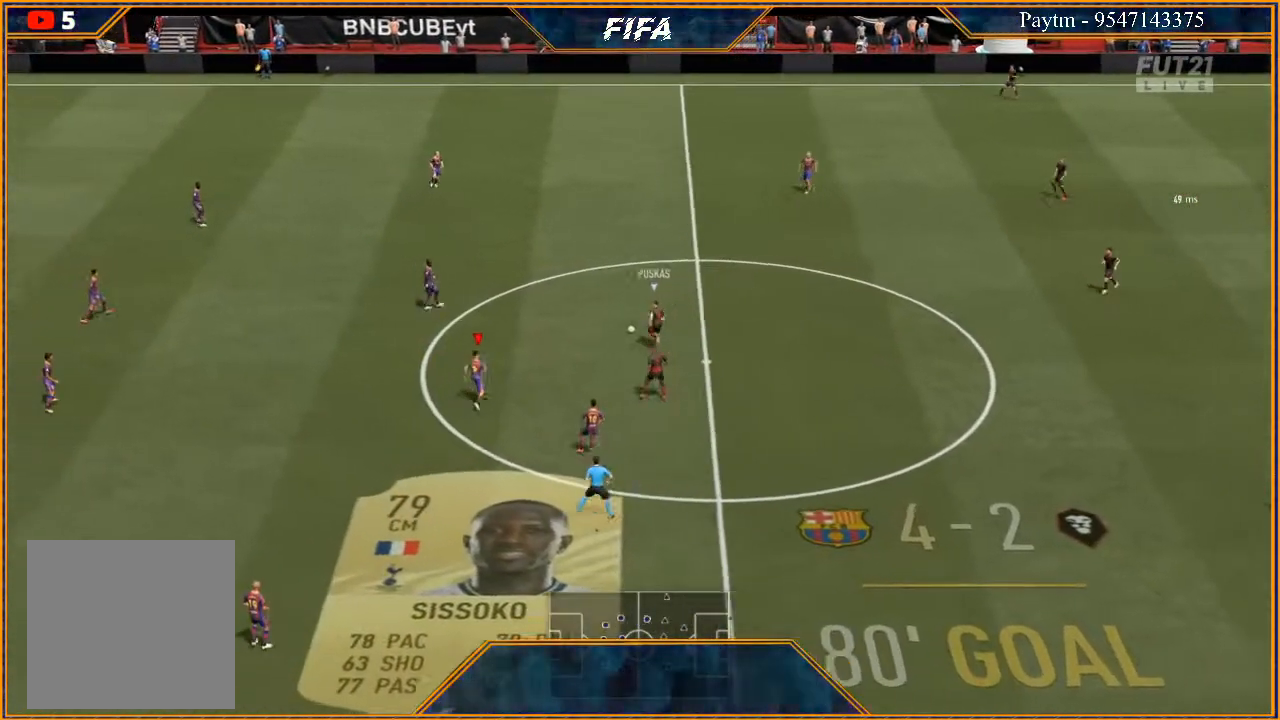
{"buttons": ["L2", "R2"], "left_stick": "up-right", "right_stick": "center", "events": [[67, "L1", "up"], [233, "L2", "down"]]}
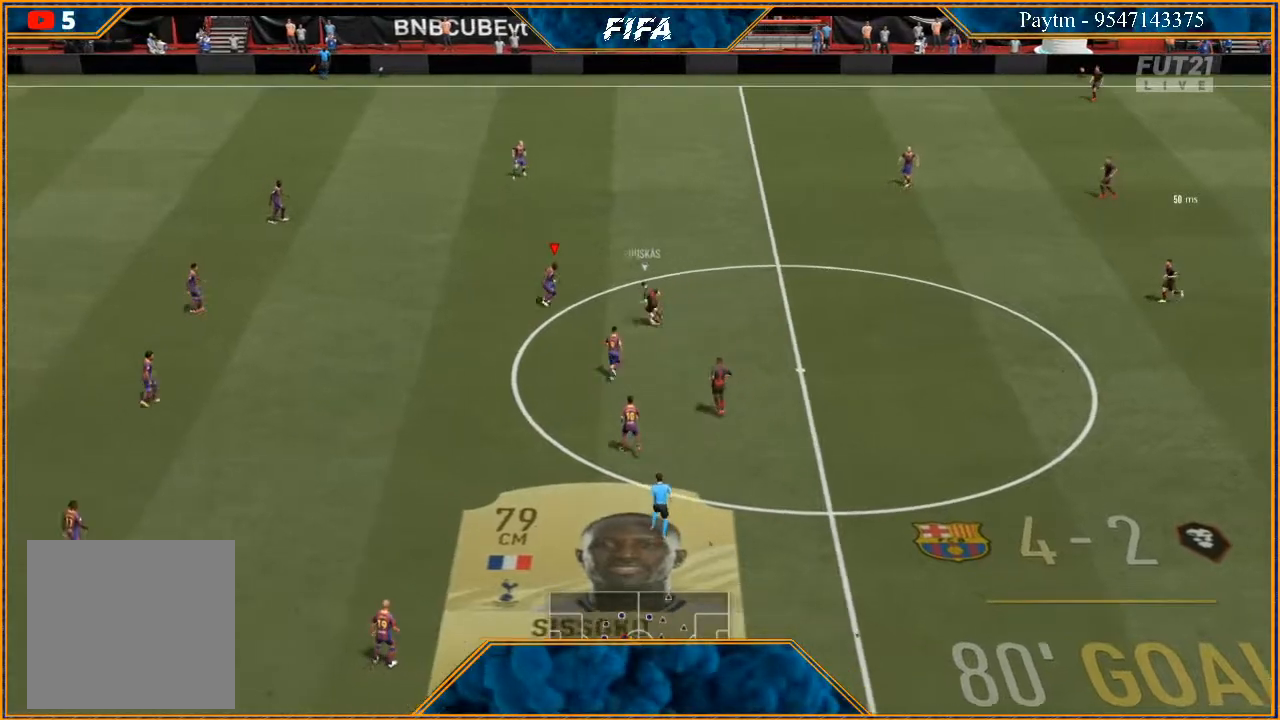
{"buttons": ["L2", "R2"], "left_stick": "down-right", "right_stick": "center", "events": [[100, "left_stick", "right"], [367, "left_stick", "down-right"]]}
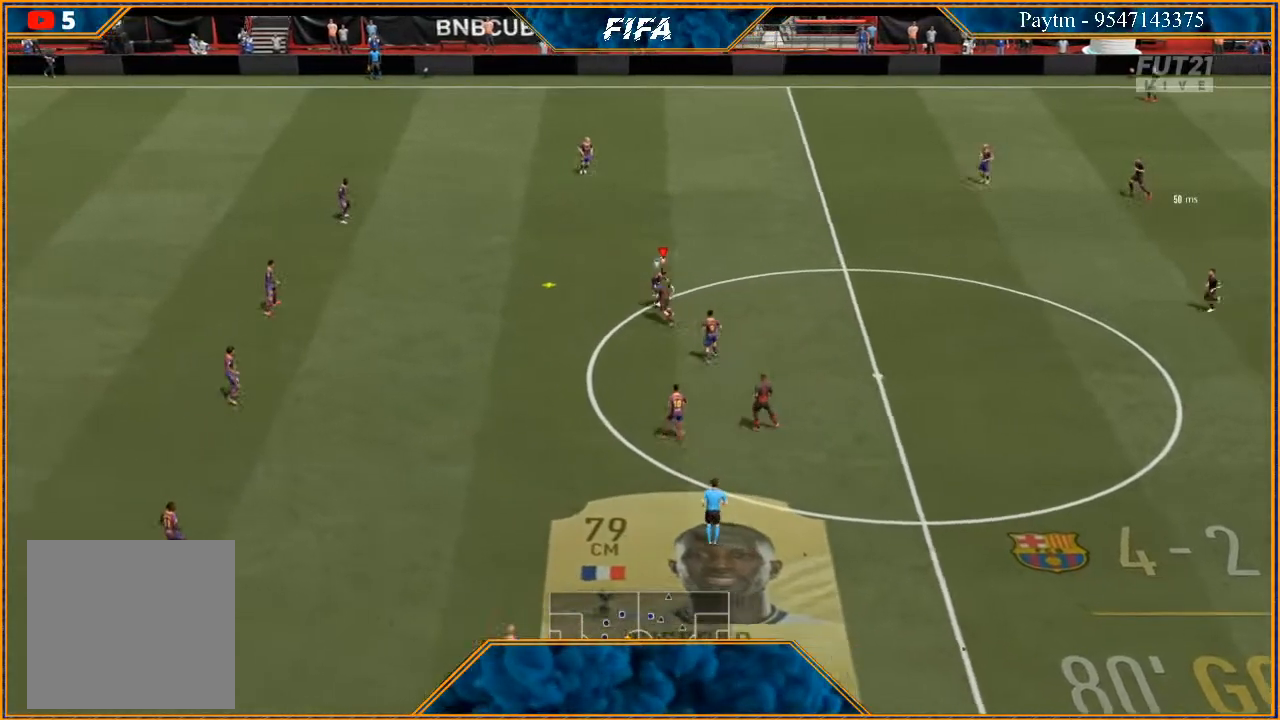
{"buttons": ["R2"], "left_stick": "down-left", "right_stick": "center", "events": [[100, "left_stick", "down"], [233, "left_stick", "down-left"], [500, "L2", "up"]]}
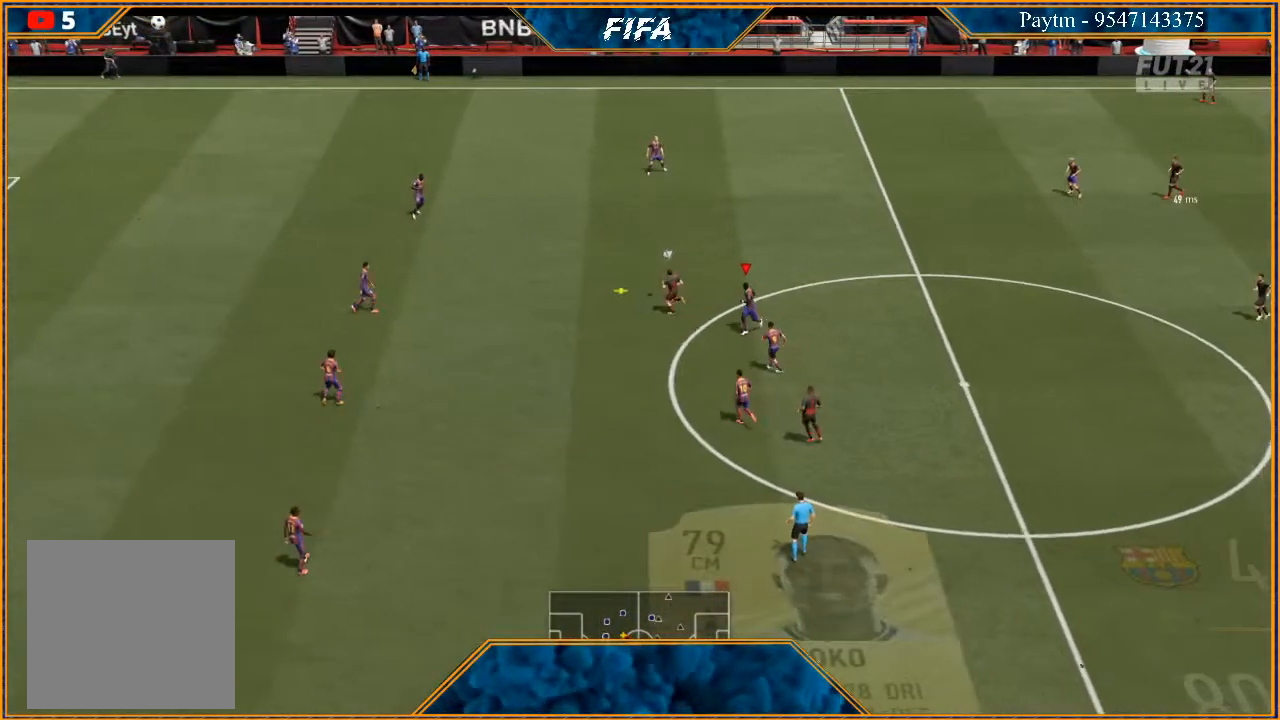
{"buttons": ["R2"], "left_stick": "up", "right_stick": "center", "events": [[133, "L1", "down"], [133, "left_stick", "up-left"], [267, "left_stick", "up"], [333, "L1", "up"]]}
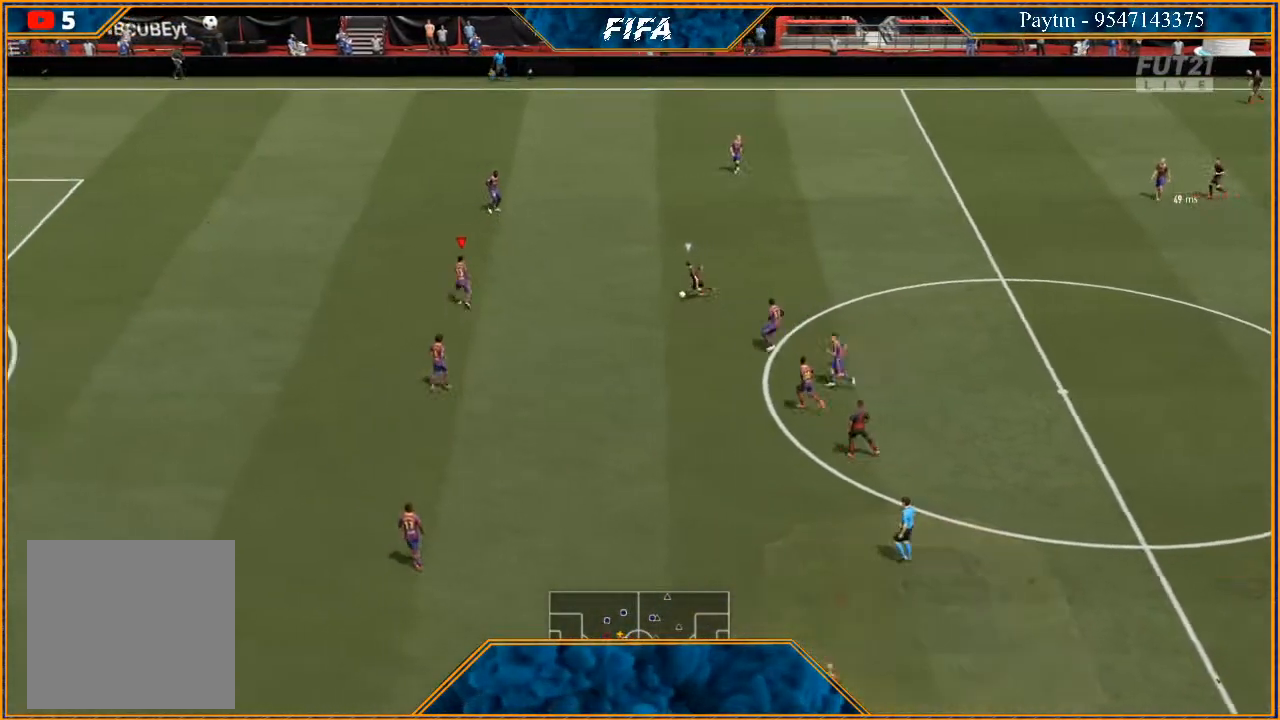
{"buttons": ["L2", "R2"], "left_stick": "down-right", "right_stick": "center", "events": [[33, "left_stick", "up-right"], [100, "L2", "down"], [433, "left_stick", "down-right"]]}
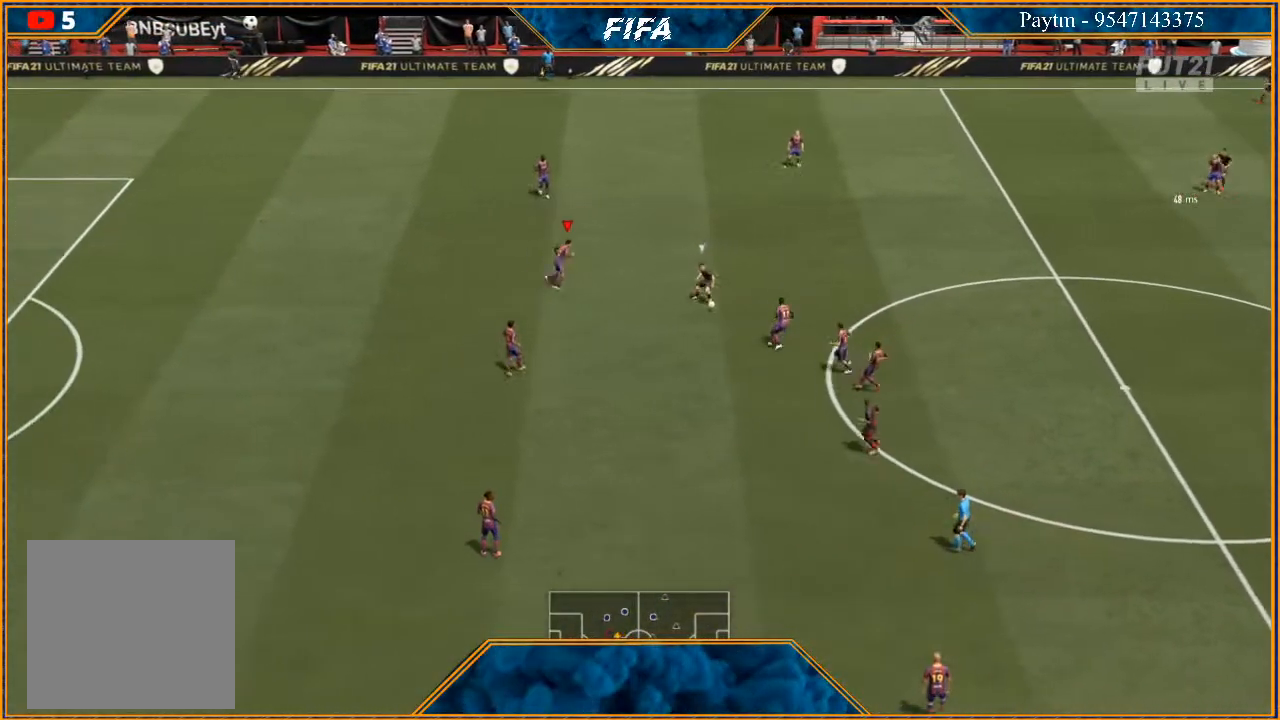
{"buttons": ["L2", "R2"], "left_stick": "down", "right_stick": "center", "events": [[33, "left_stick", "down"]]}
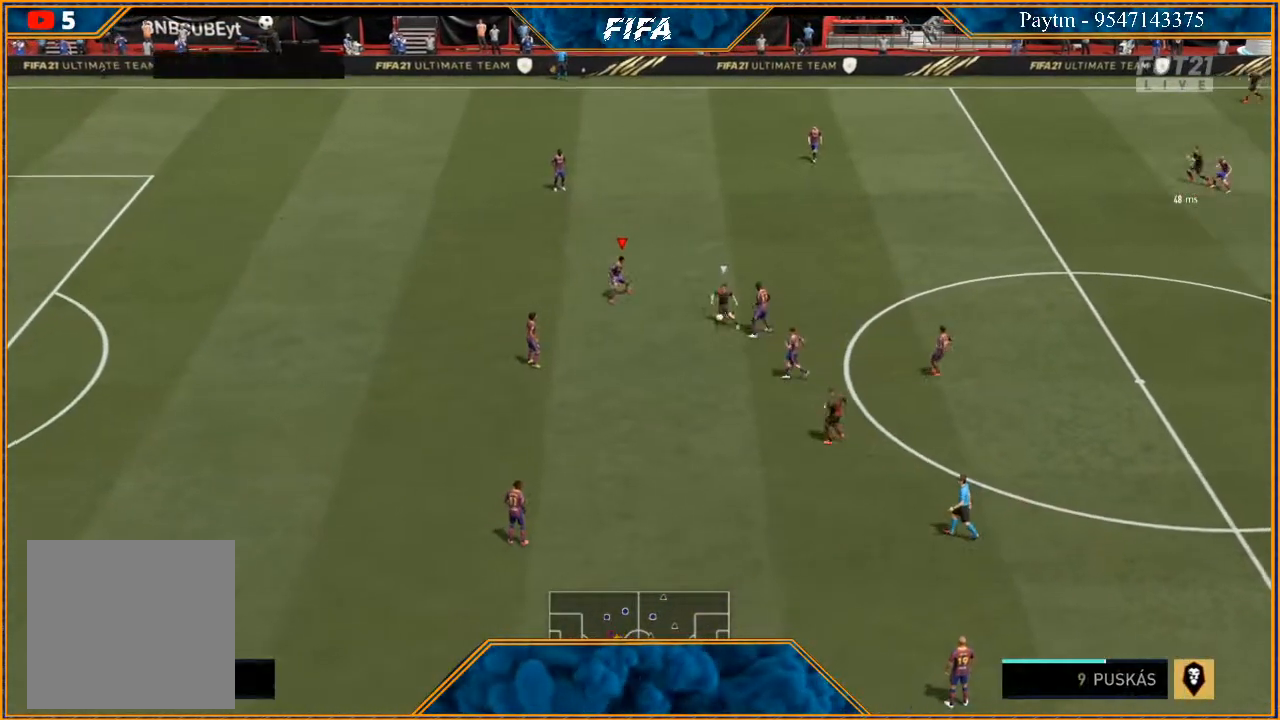
{"buttons": ["R2"], "left_stick": "left", "right_stick": "center", "events": [[33, "left_stick", "down-left"], [67, "L2", "up"], [167, "left_stick", "left"], [200, "L1", "down"], [400, "L1", "up"]]}
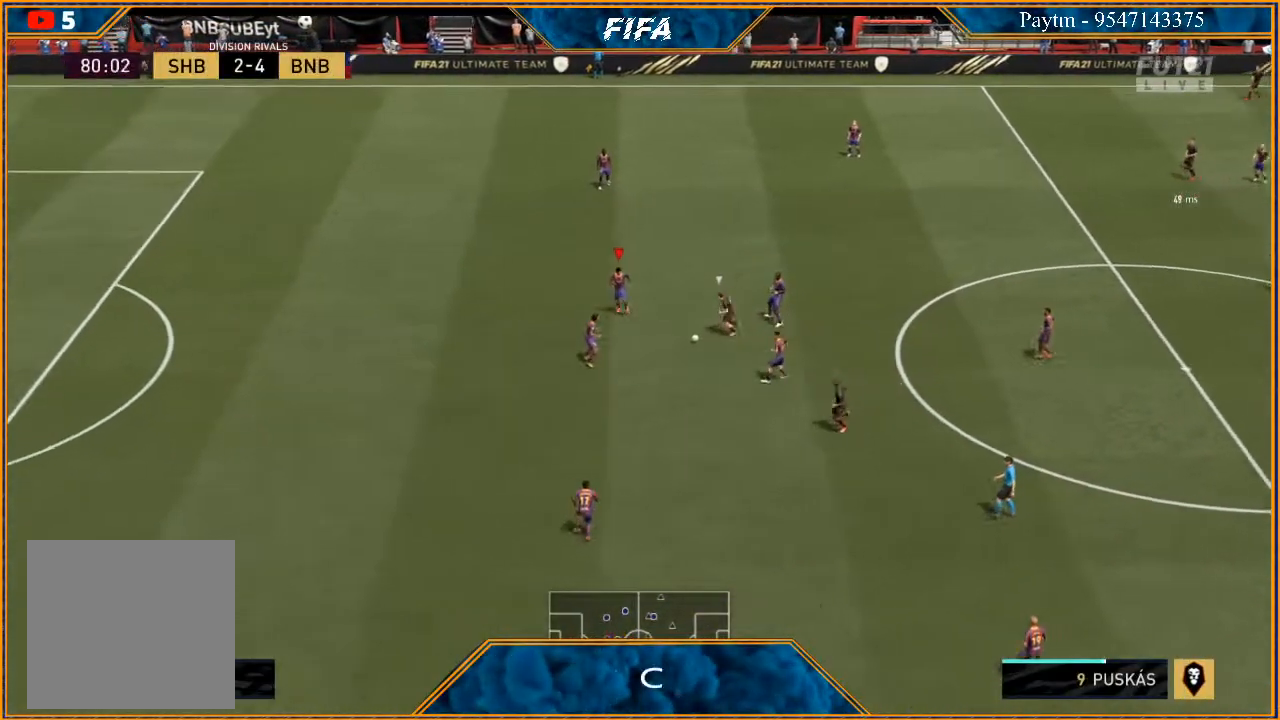
{"buttons": ["R2"], "left_stick": "down-left", "right_stick": "center", "events": [[67, "left_stick", "down-left"], [133, "L2", "down"], [200, "left_stick", "down"], [400, "L2", "up"], [400, "left_stick", "down-left"]]}
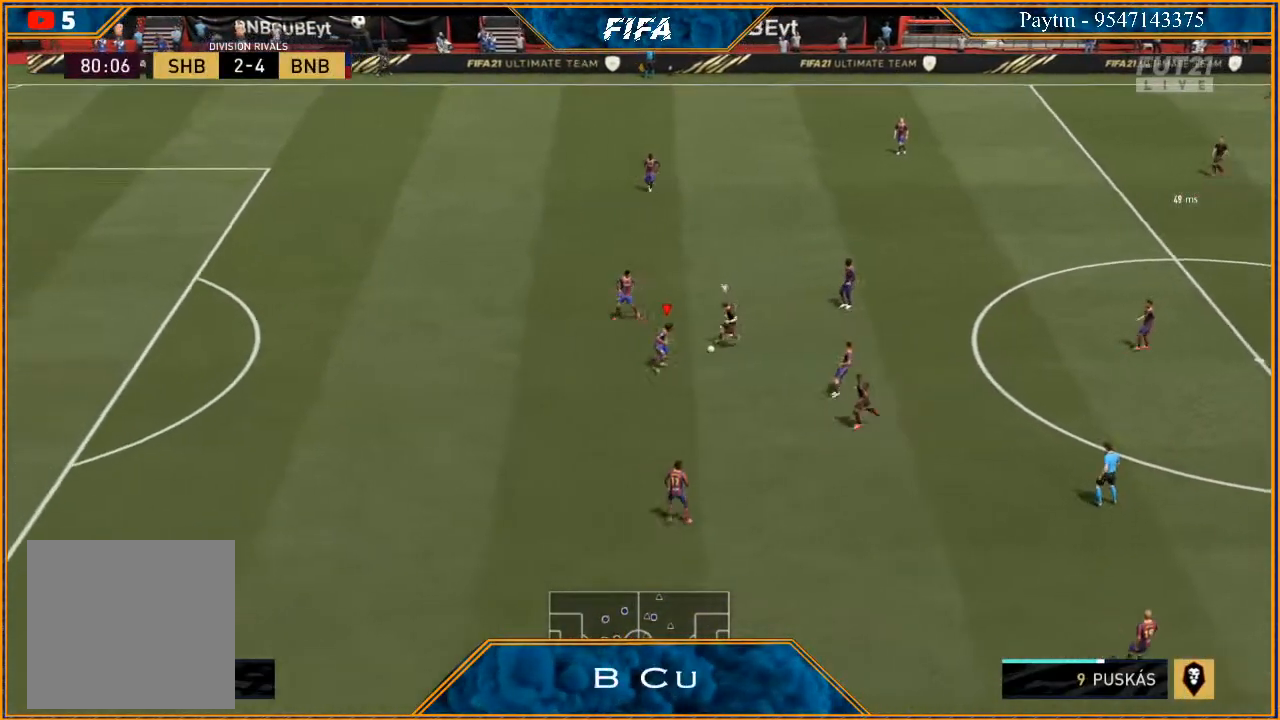
{"buttons": ["L2", "R2"], "left_stick": "down-left", "right_stick": "center", "events": [[67, "L1", "down"], [100, "L1", "up"], [367, "L2", "down"]]}
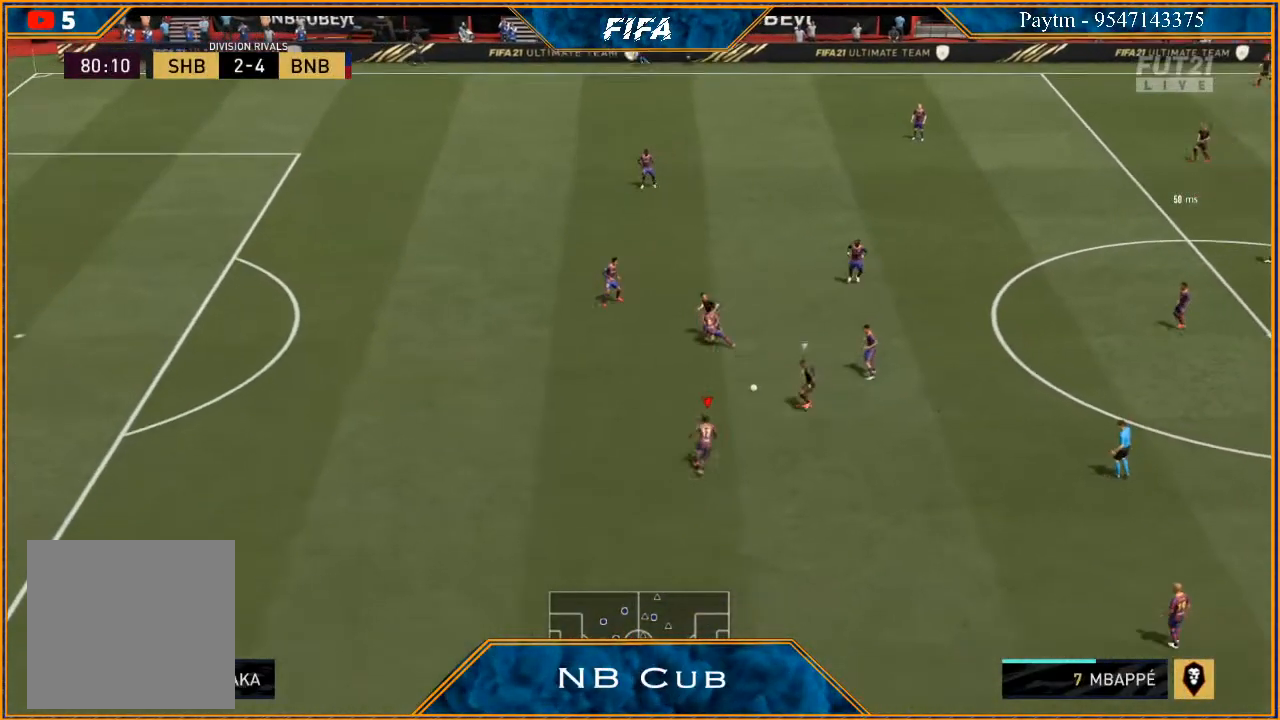
{"buttons": ["L2", "R2"], "left_stick": "up-left", "right_stick": "center", "events": [[167, "L2", "up"], [167, "left_stick", "left"], [367, "left_stick", "up-left"], [500, "L2", "down"]]}
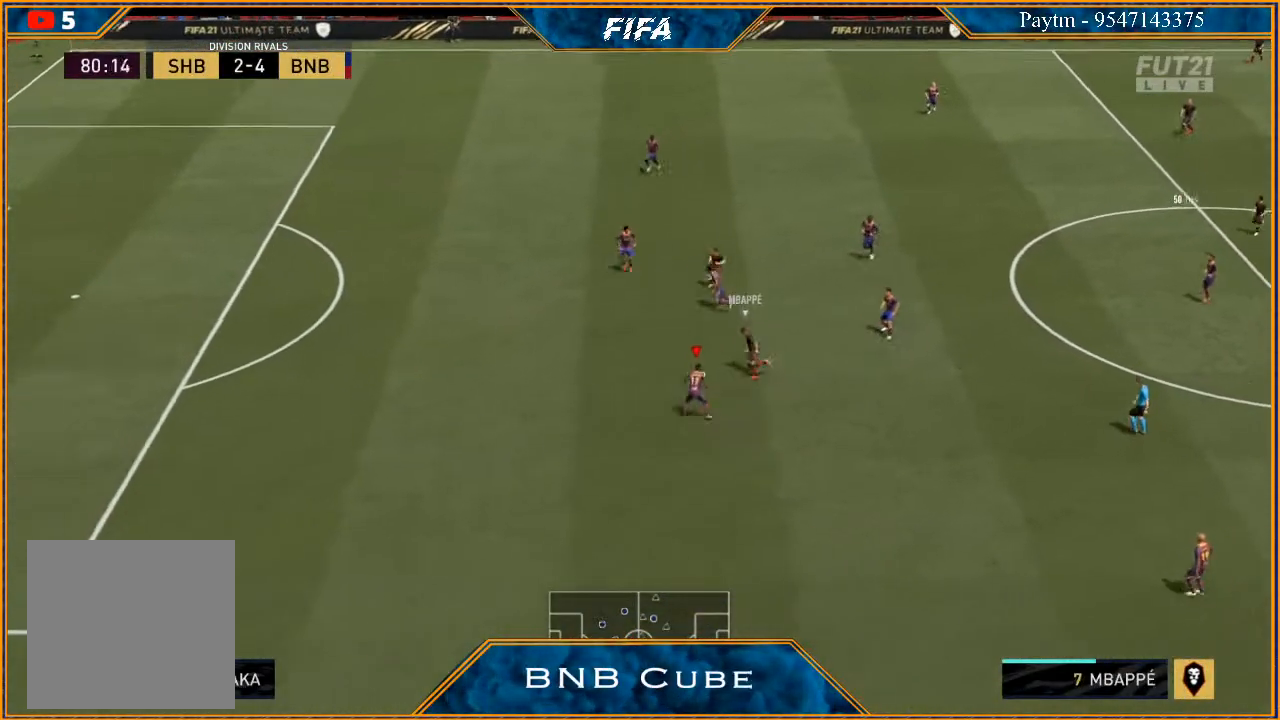
{"buttons": ["L2", "R2"], "left_stick": "up-left", "right_stick": "center", "events": []}
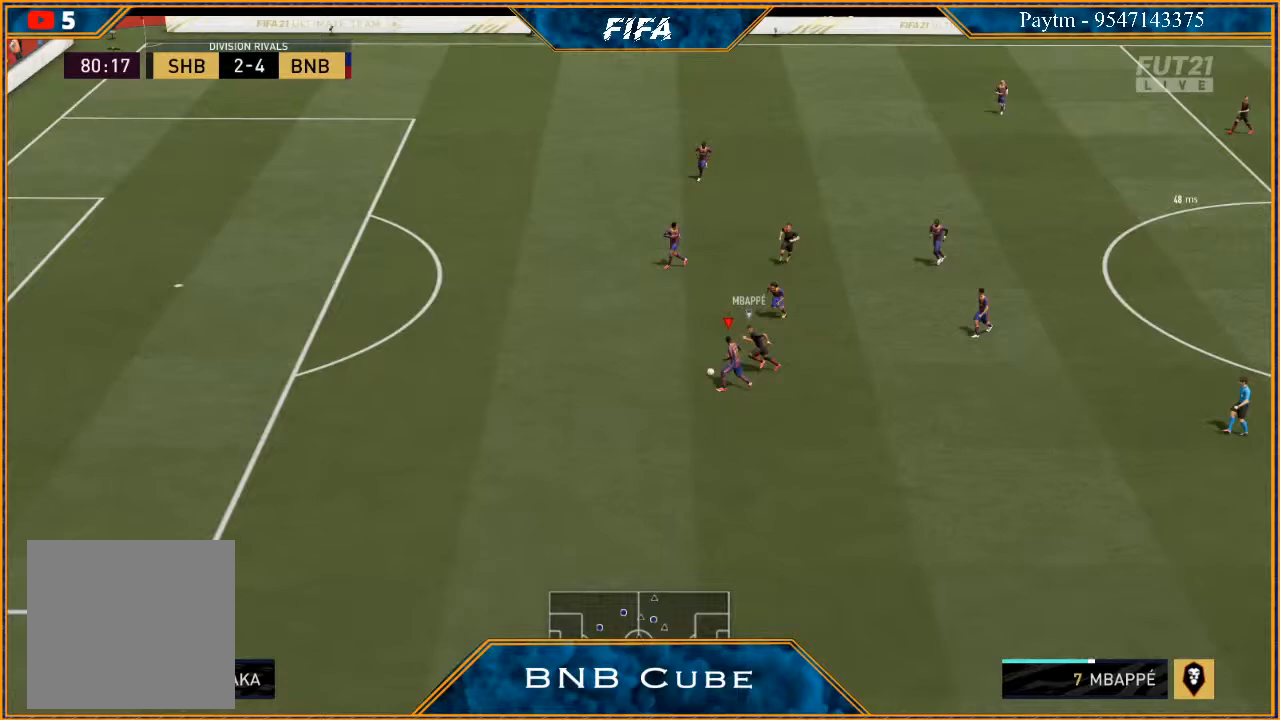
{"buttons": ["L2", "R2"], "left_stick": "up-left", "right_stick": "center", "events": []}
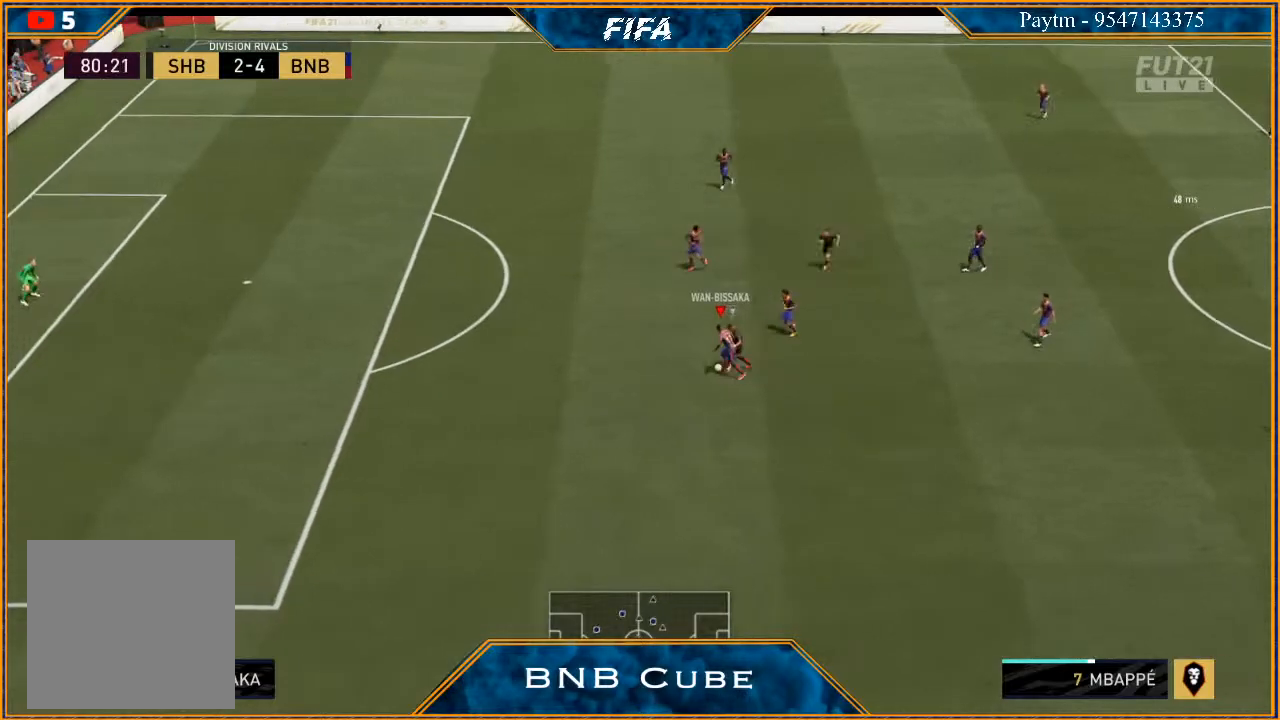
{"buttons": ["L2", "R2"], "left_stick": "up-left", "right_stick": "center", "events": []}
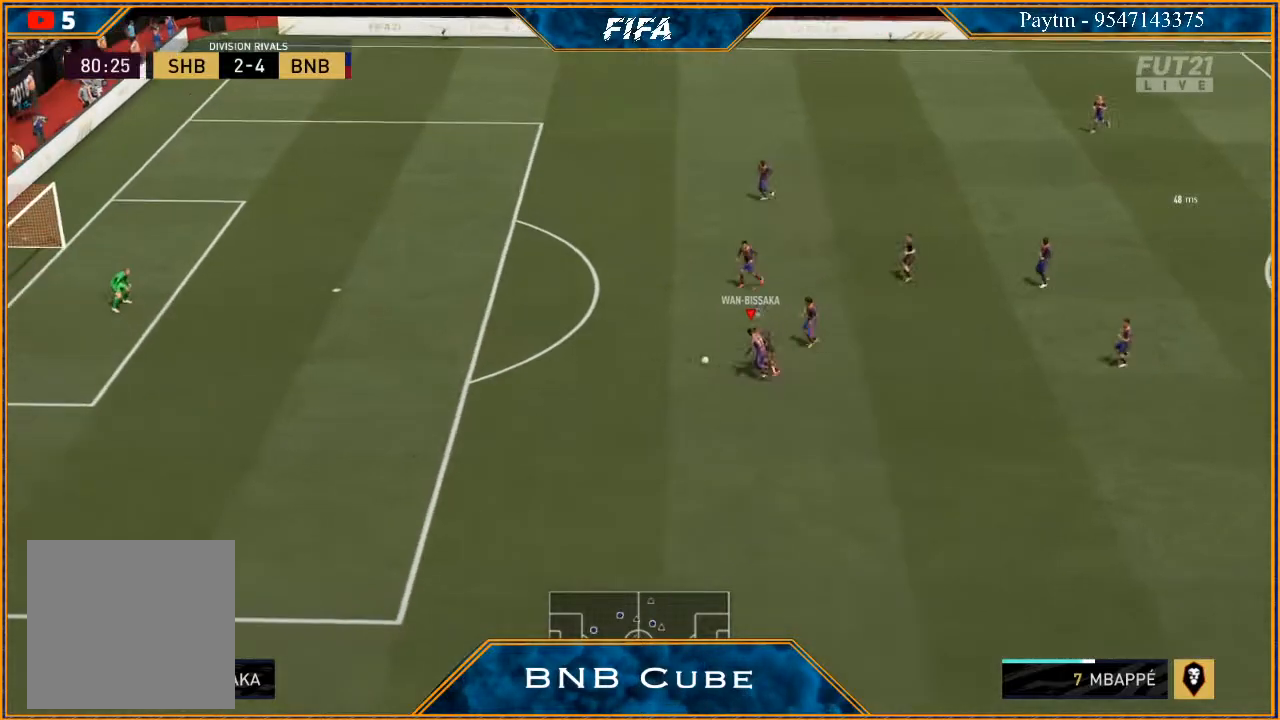
{"buttons": ["R2"], "left_stick": "up-left", "right_stick": "center", "events": [[400, "L2", "up"]]}
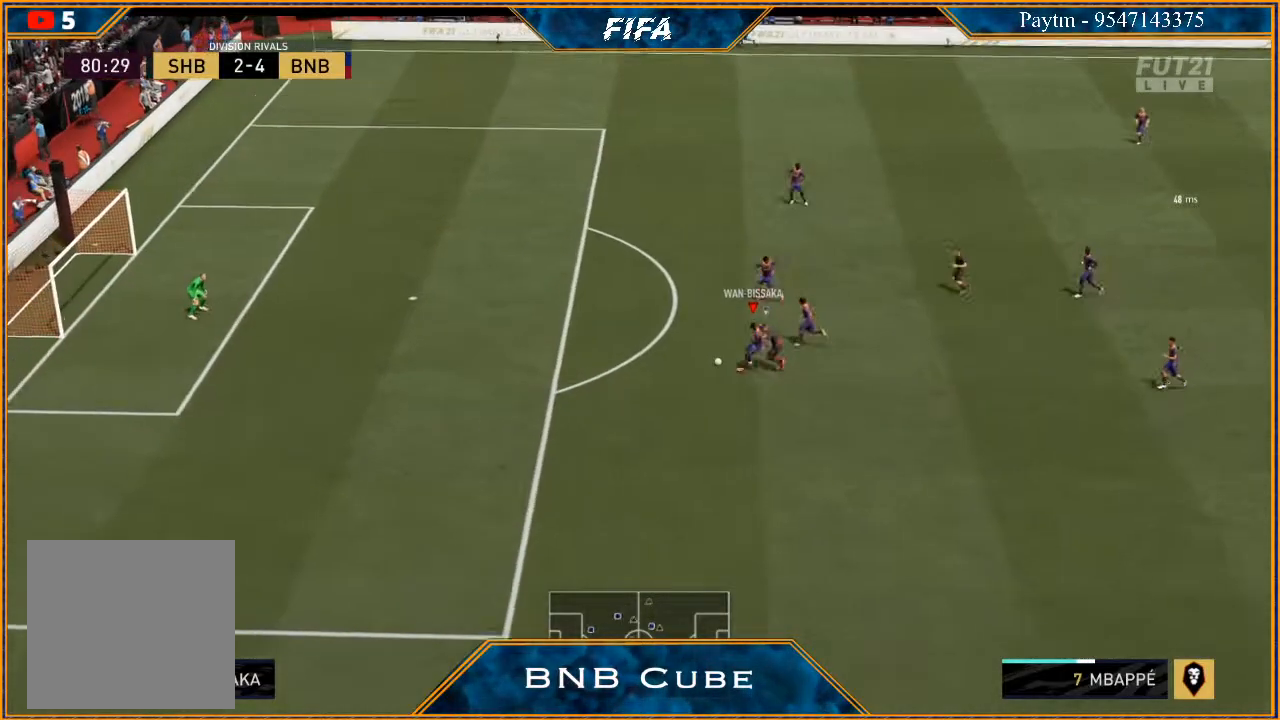
{"buttons": ["R2"], "left_stick": "up-left", "right_stick": "center", "events": []}
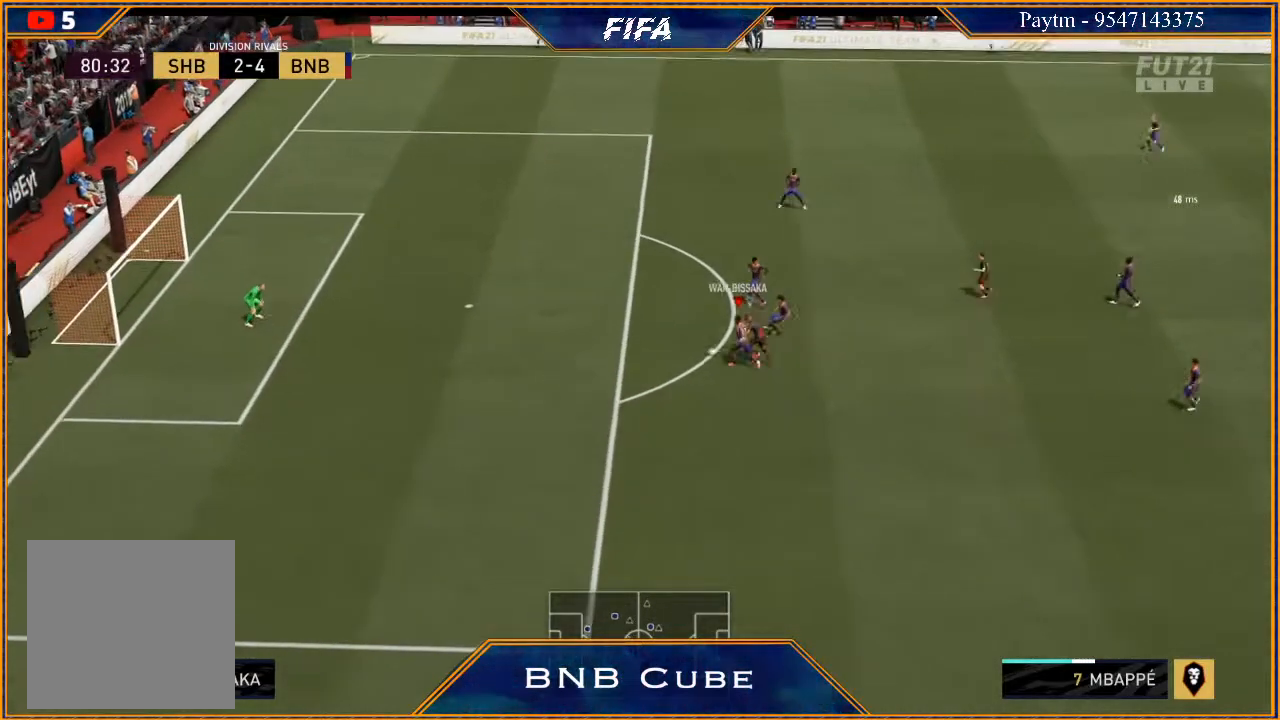
{"buttons": ["R2"], "left_stick": "up-left", "right_stick": "center", "events": []}
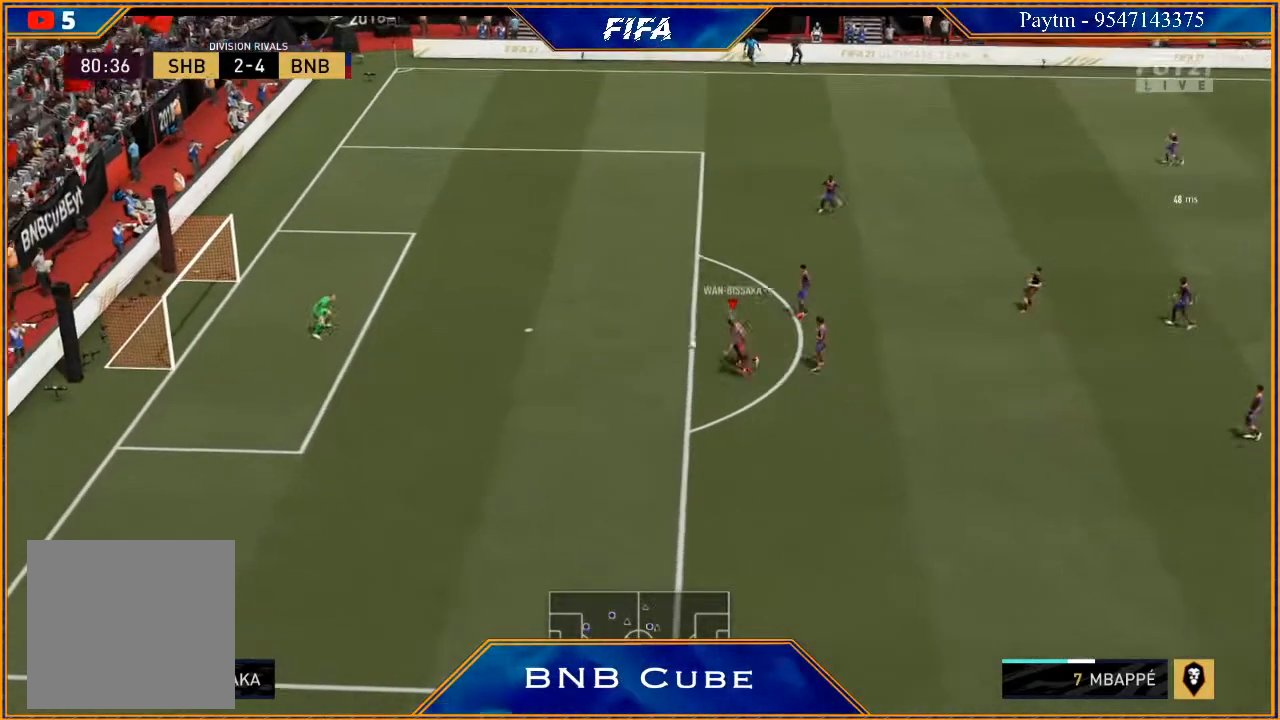
{"buttons": [], "left_stick": "up", "right_stick": "center", "events": [[100, "left_stick", "up"], [167, "A", "down"], [200, "R2", "up"], [267, "A", "up"]]}
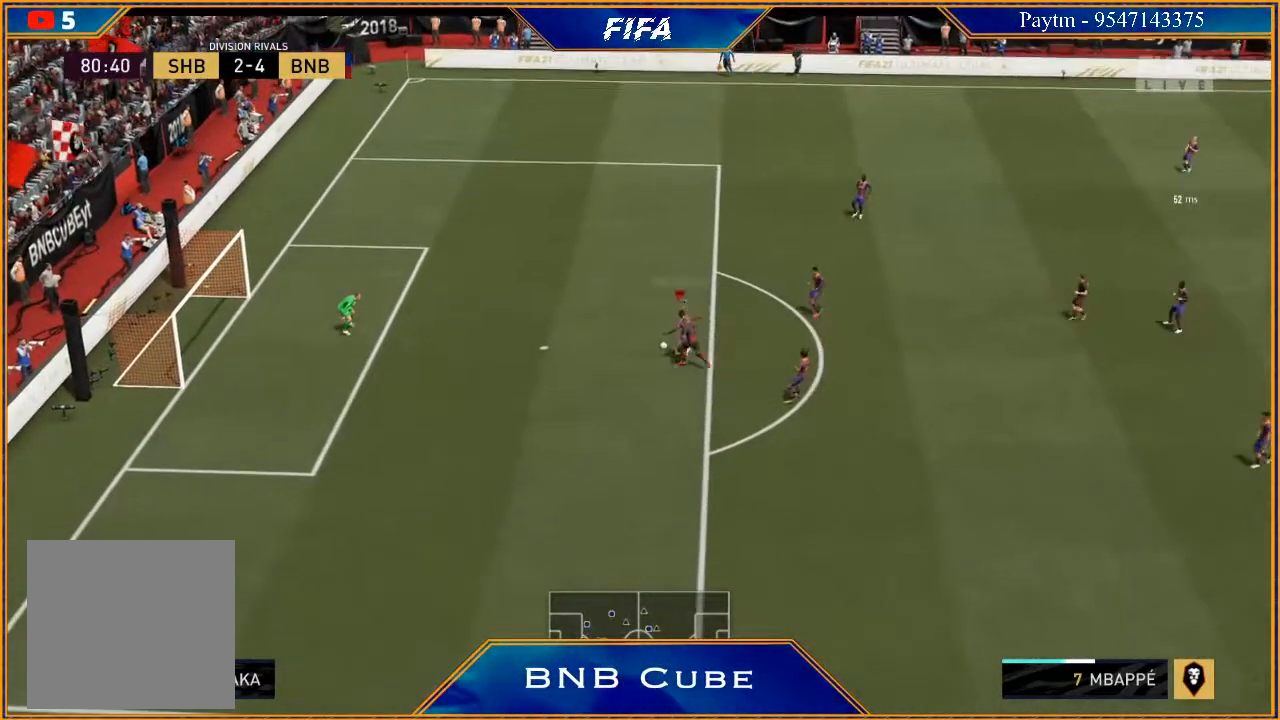
{"buttons": [], "left_stick": "center", "right_stick": "center", "events": [[100, "left_stick", "up-right"], [433, "left_stick", "center"]]}
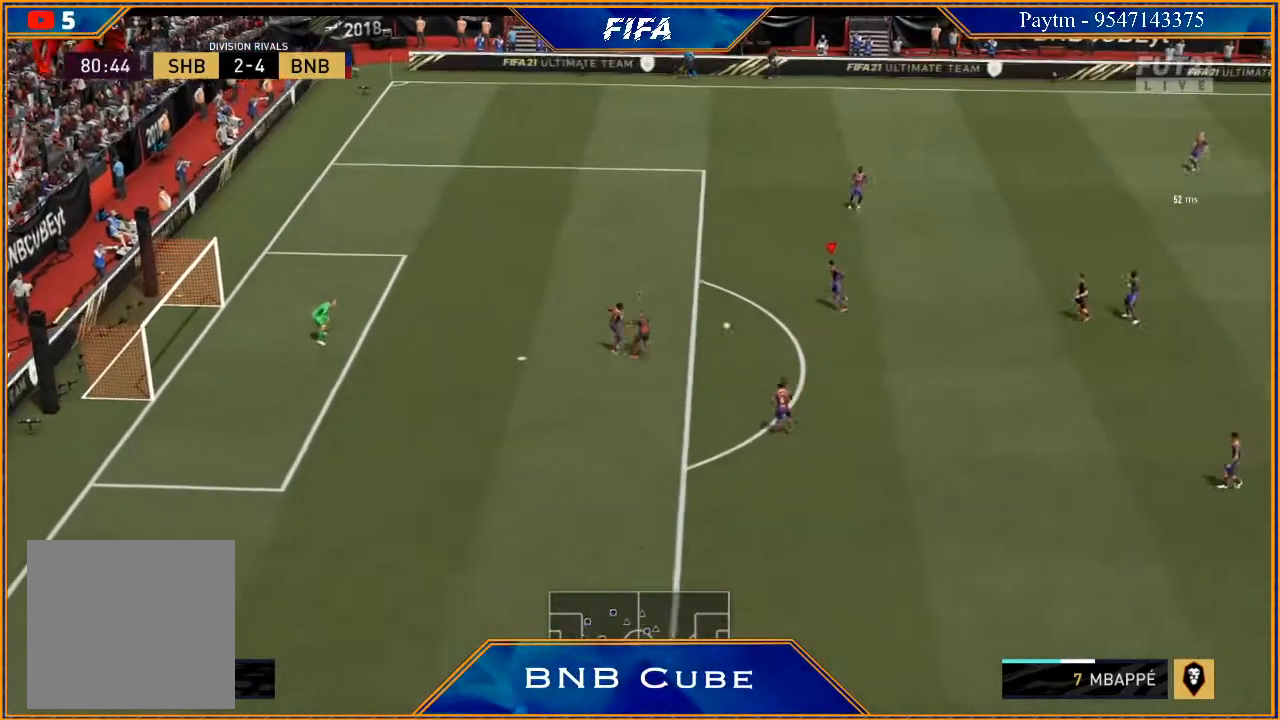
{"buttons": [], "left_stick": "down", "right_stick": "center", "events": [[133, "left_stick", "down-right"], [233, "left_stick", "down"], [300, "A", "down"], [400, "A", "up"]]}
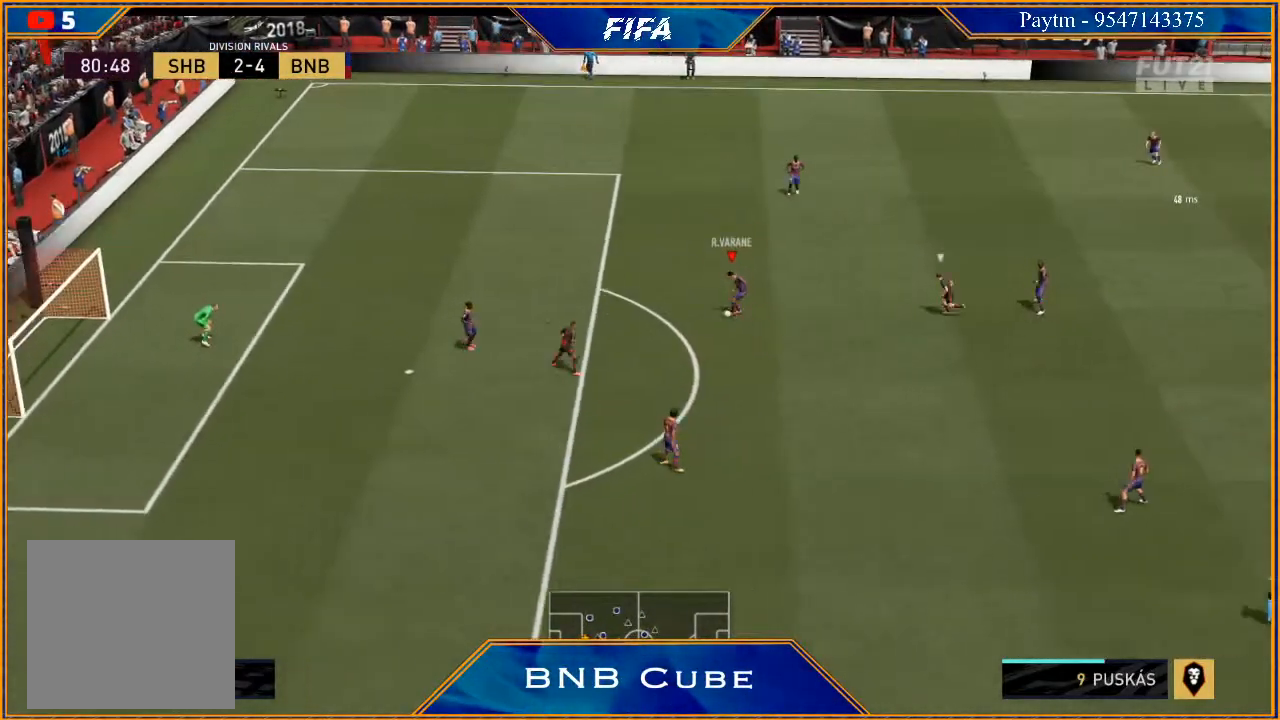
{"buttons": ["R2"], "left_stick": "right", "right_stick": "center", "events": [[100, "R2", "down"], [333, "left_stick", "center"], [500, "left_stick", "right"]]}
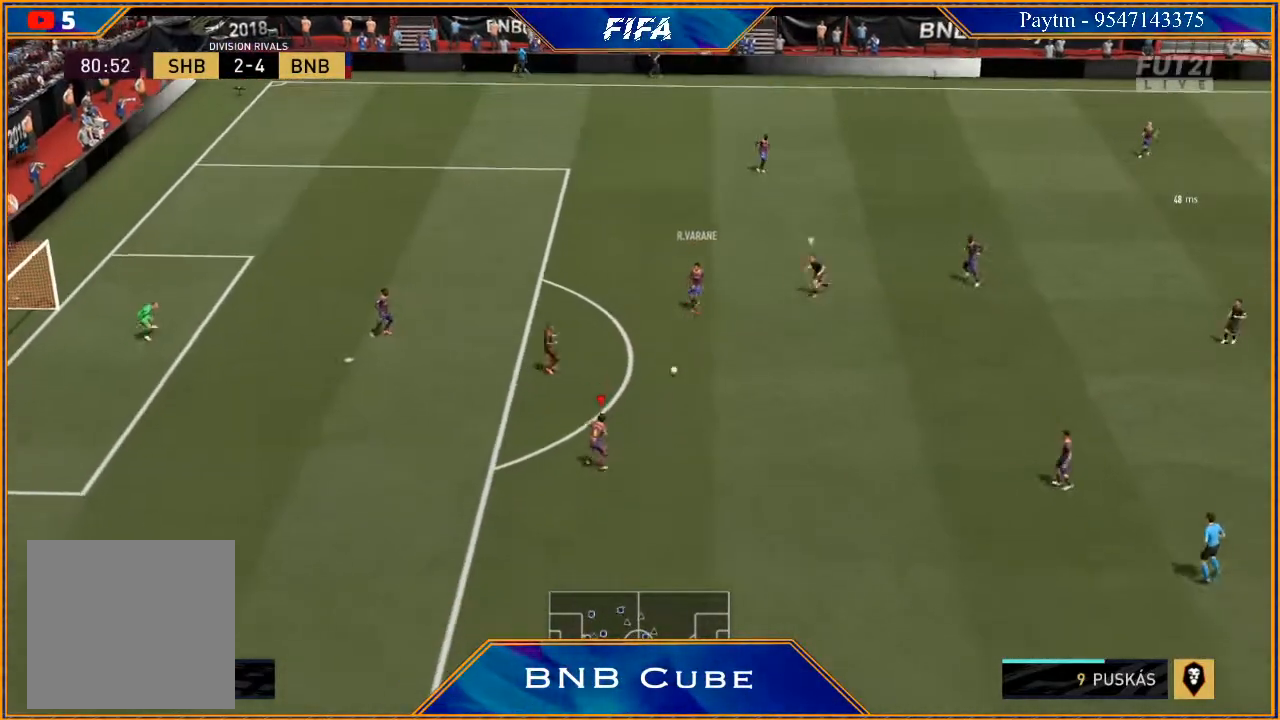
{"buttons": ["R2"], "left_stick": "right", "right_stick": "center", "events": [[100, "R2", "up"], [167, "A", "down"], [267, "A", "up"], [400, "R2", "down"]]}
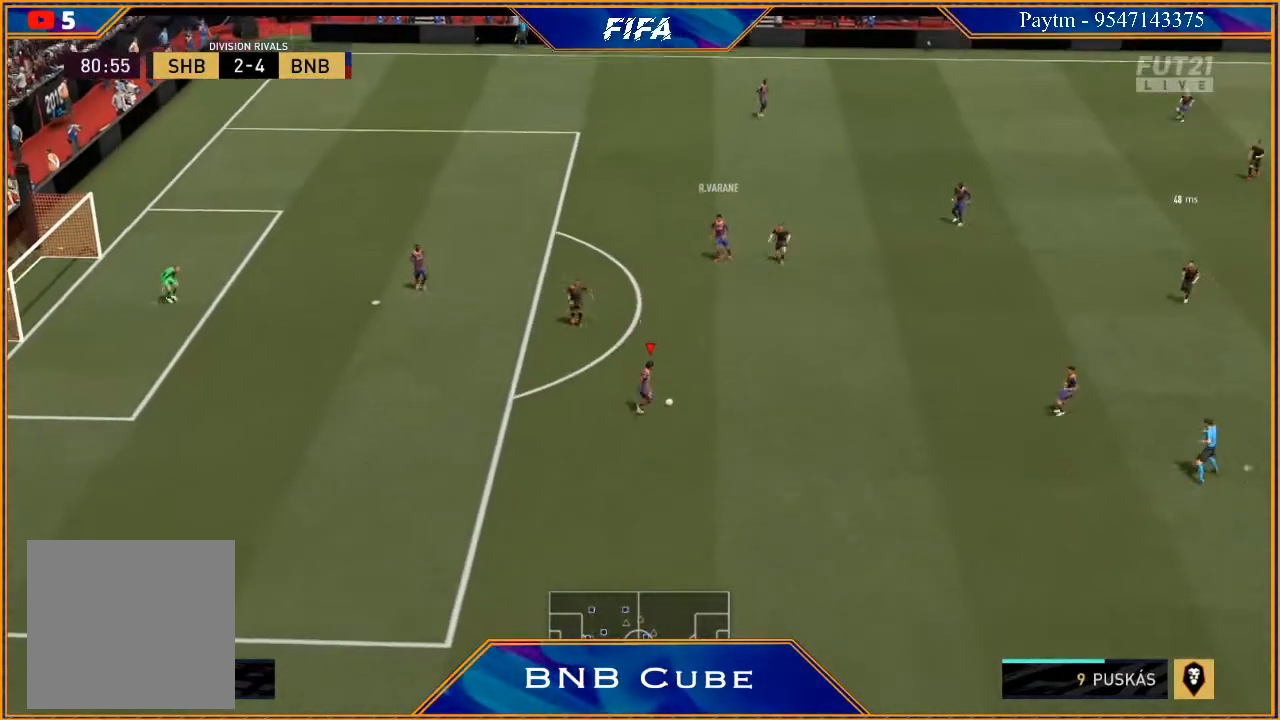
{"buttons": [], "left_stick": "down", "right_stick": "center", "events": [[167, "left_stick", "center"], [267, "R2", "up"], [267, "left_stick", "down"]]}
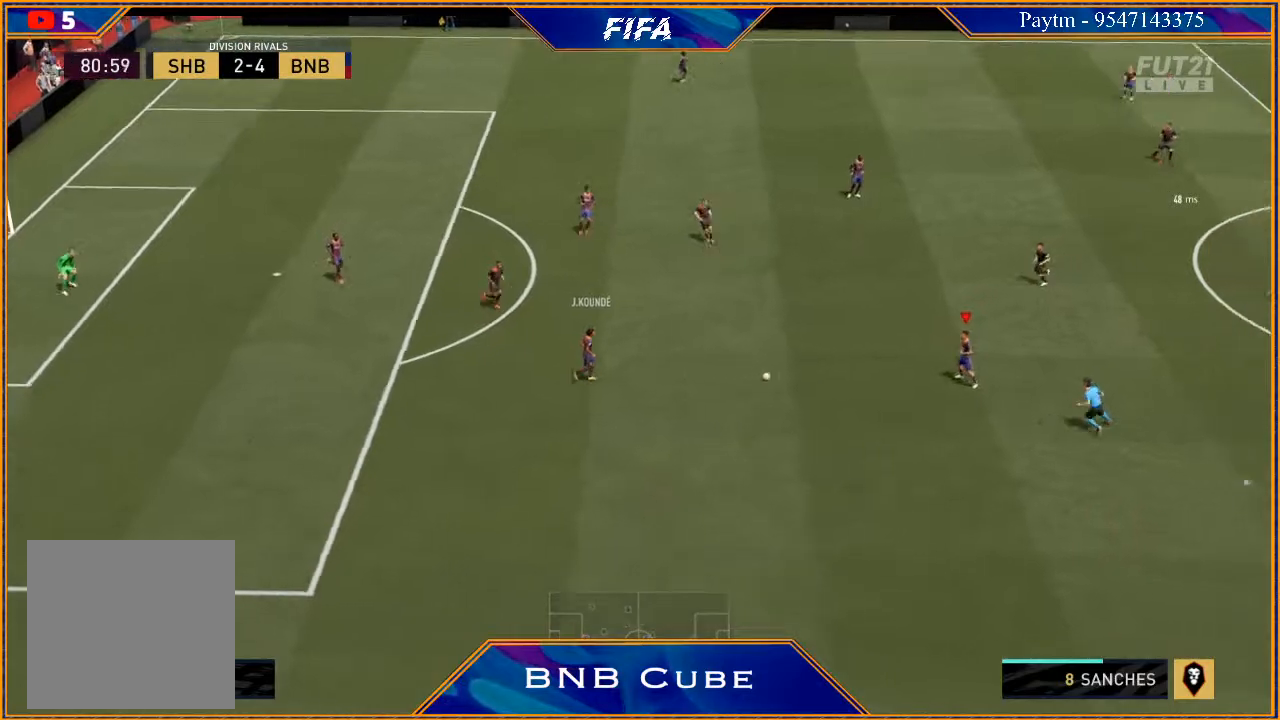
{"buttons": [], "left_stick": "down", "right_stick": "down", "events": [[500, "right_stick", "down"]]}
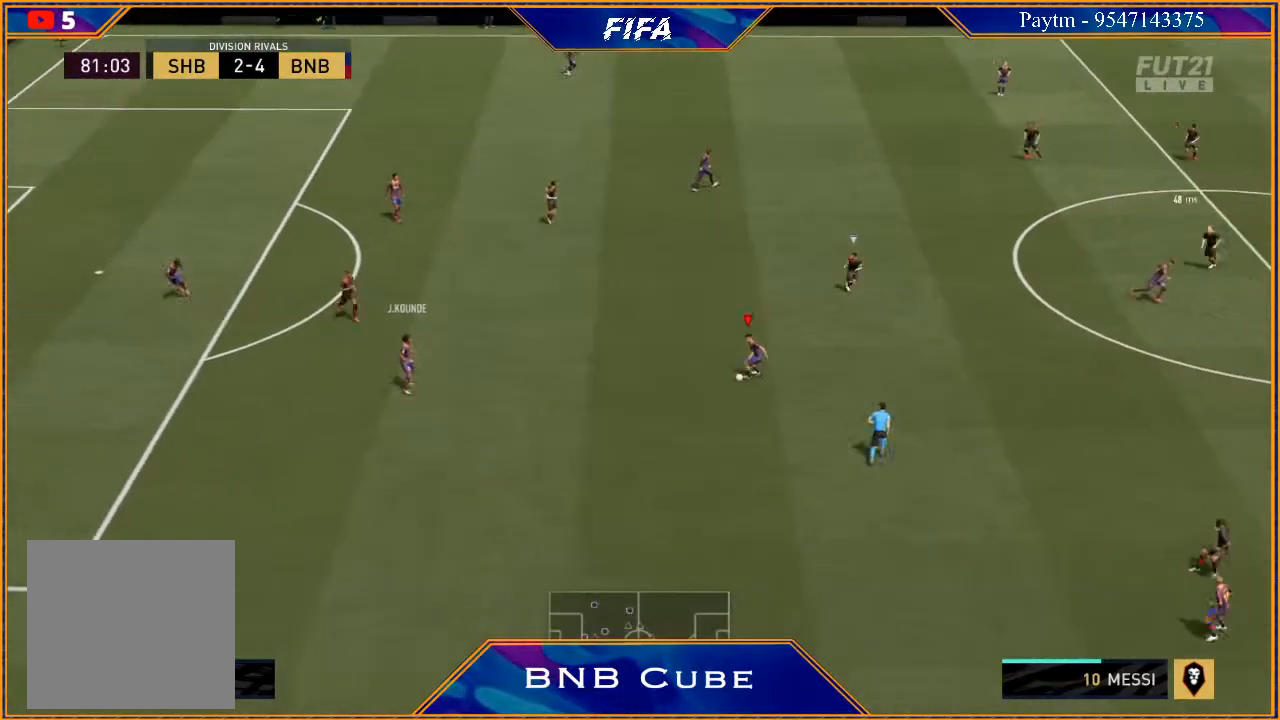
{"buttons": [], "left_stick": "down-right", "right_stick": "center", "events": [[33, "left_stick", "down-right"], [233, "right_stick", "up"], [333, "right_stick", "center"]]}
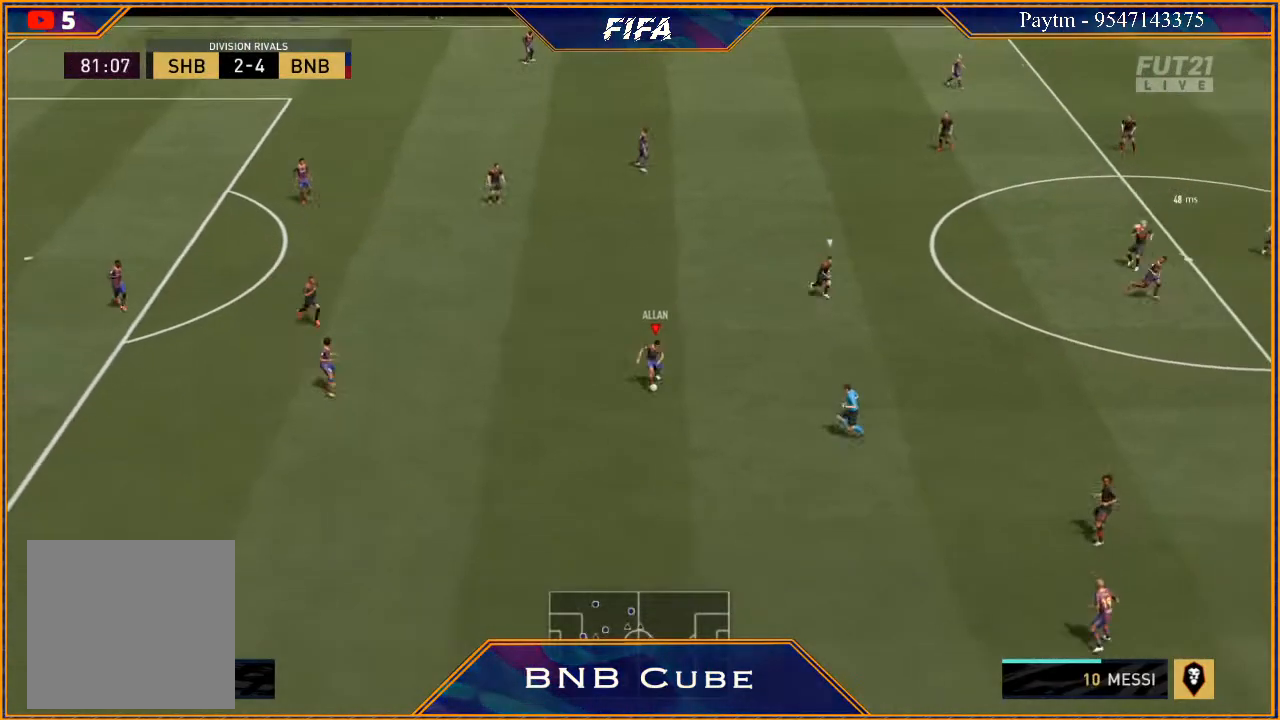
{"buttons": [], "left_stick": "down-right", "right_stick": "center", "events": [[333, "A", "down"], [467, "A", "up"]]}